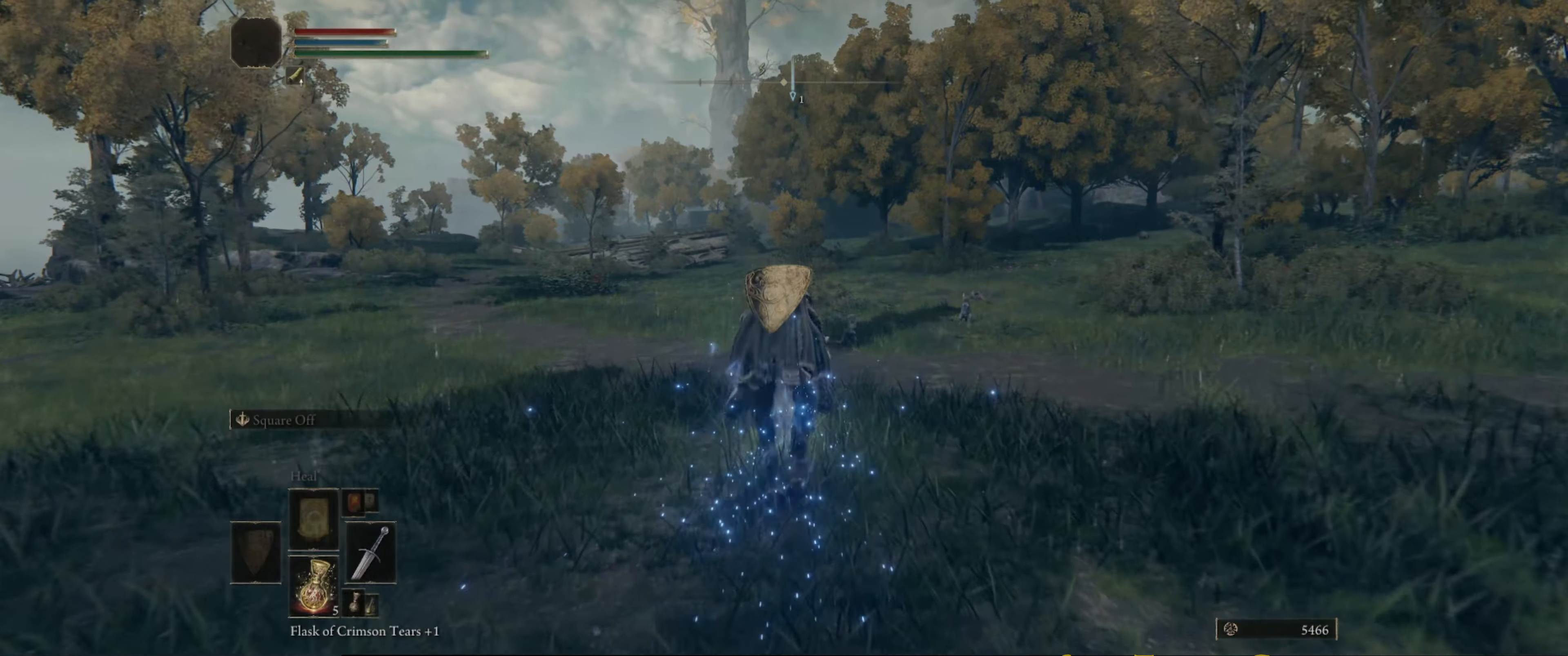
Gameplay with a controller (Xbox layout); each line is a JSON object with the inputs held at the frame after it. "events" lists button and stick changes between this image and that frame as [ms after this image, input, new state], when the widget could be followed in between. Not read: L3 R3.
{"buttons": [], "left_stick": "up", "right_stick": "center", "events": []}
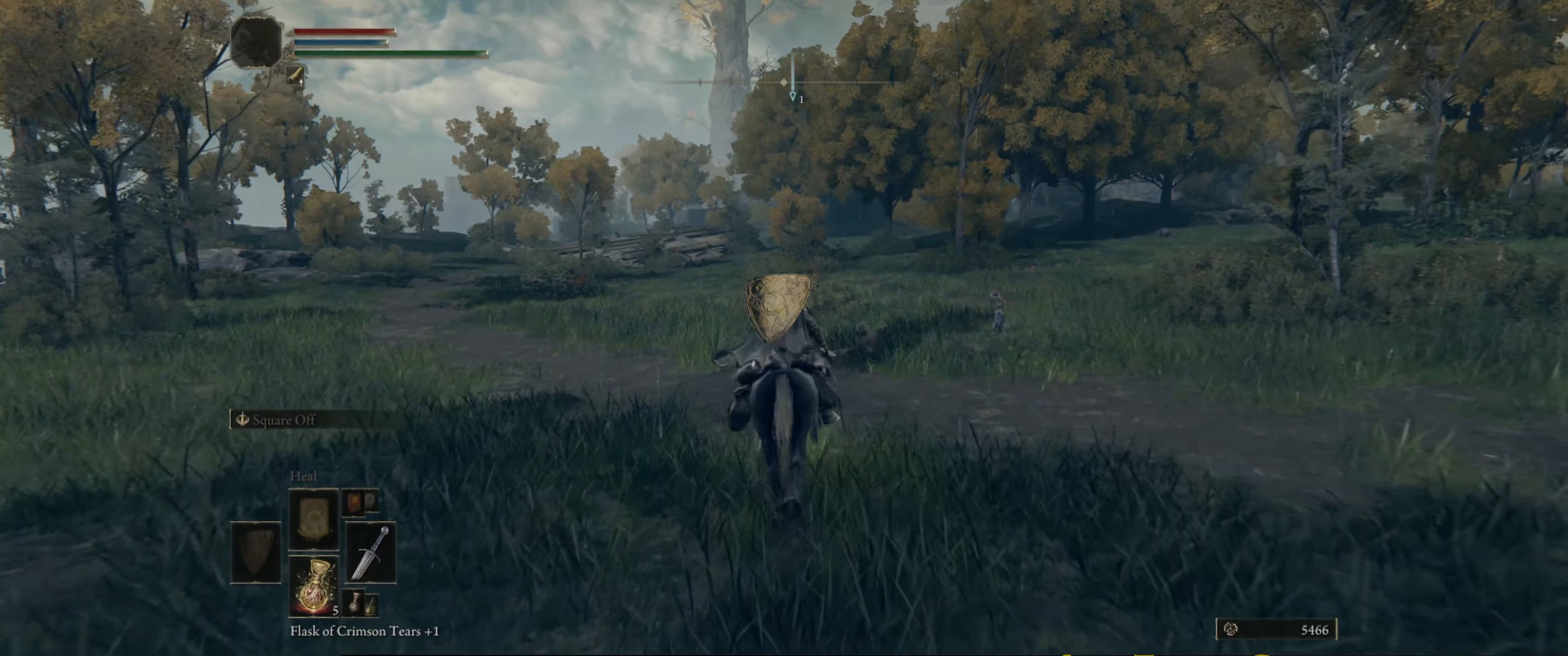
{"buttons": [], "left_stick": "up", "right_stick": "center", "events": []}
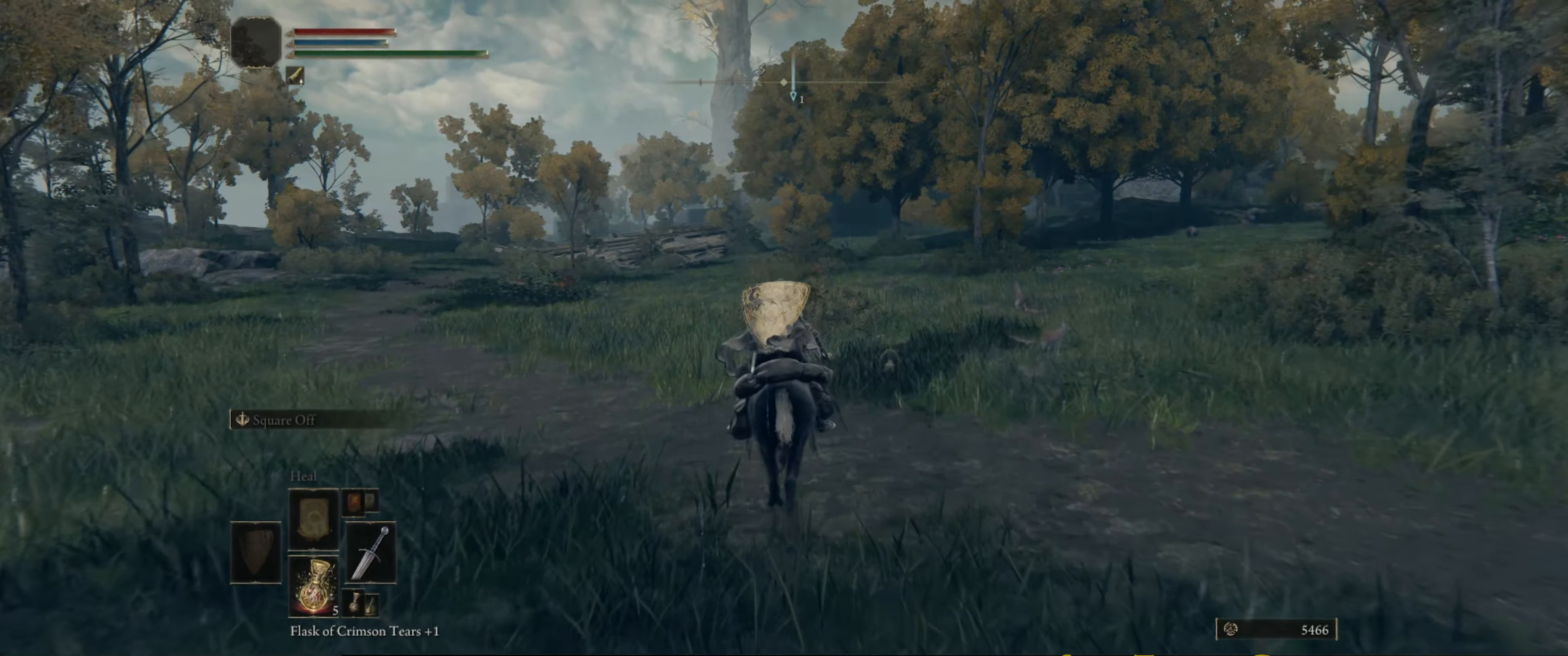
{"buttons": [], "left_stick": "up-left", "right_stick": "center", "events": [[400, "left_stick", "up-left"]]}
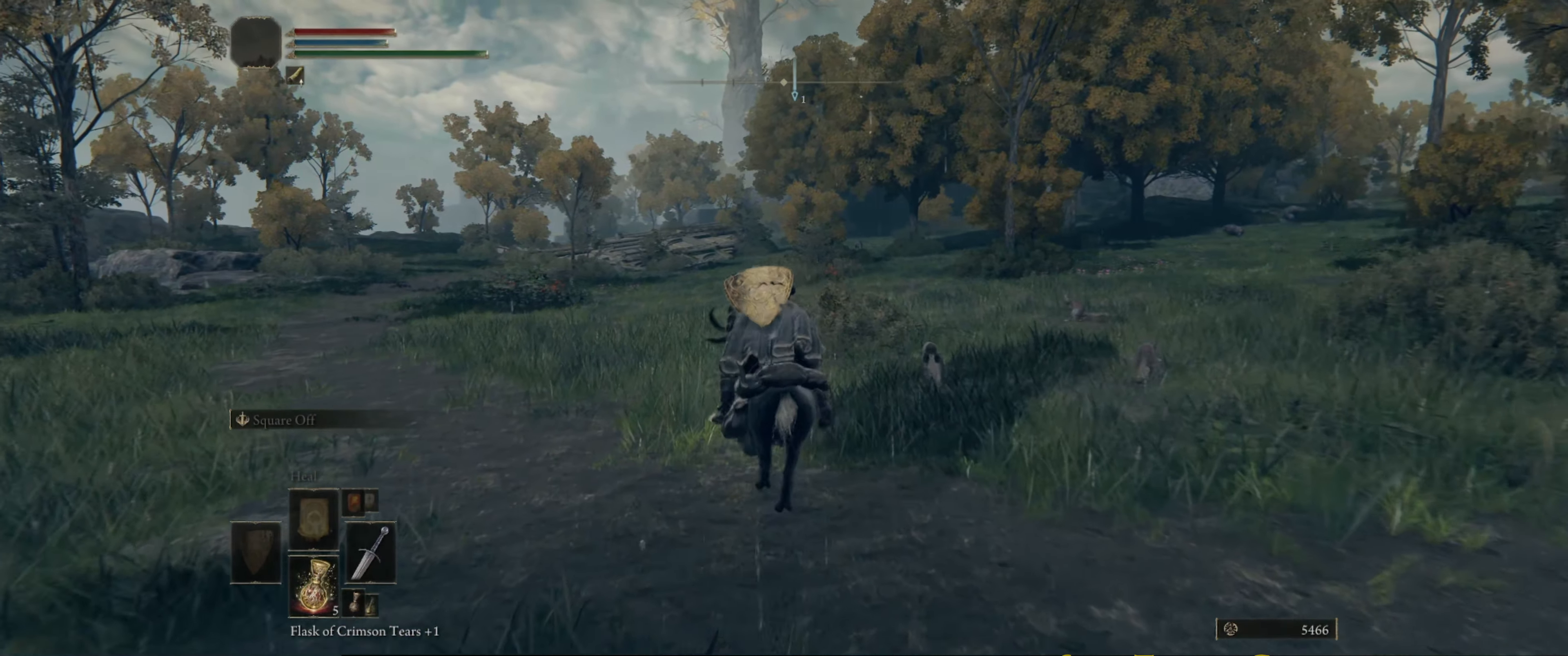
{"buttons": [], "left_stick": "up-left", "right_stick": "center", "events": [[167, "B", "down"], [267, "B", "up"]]}
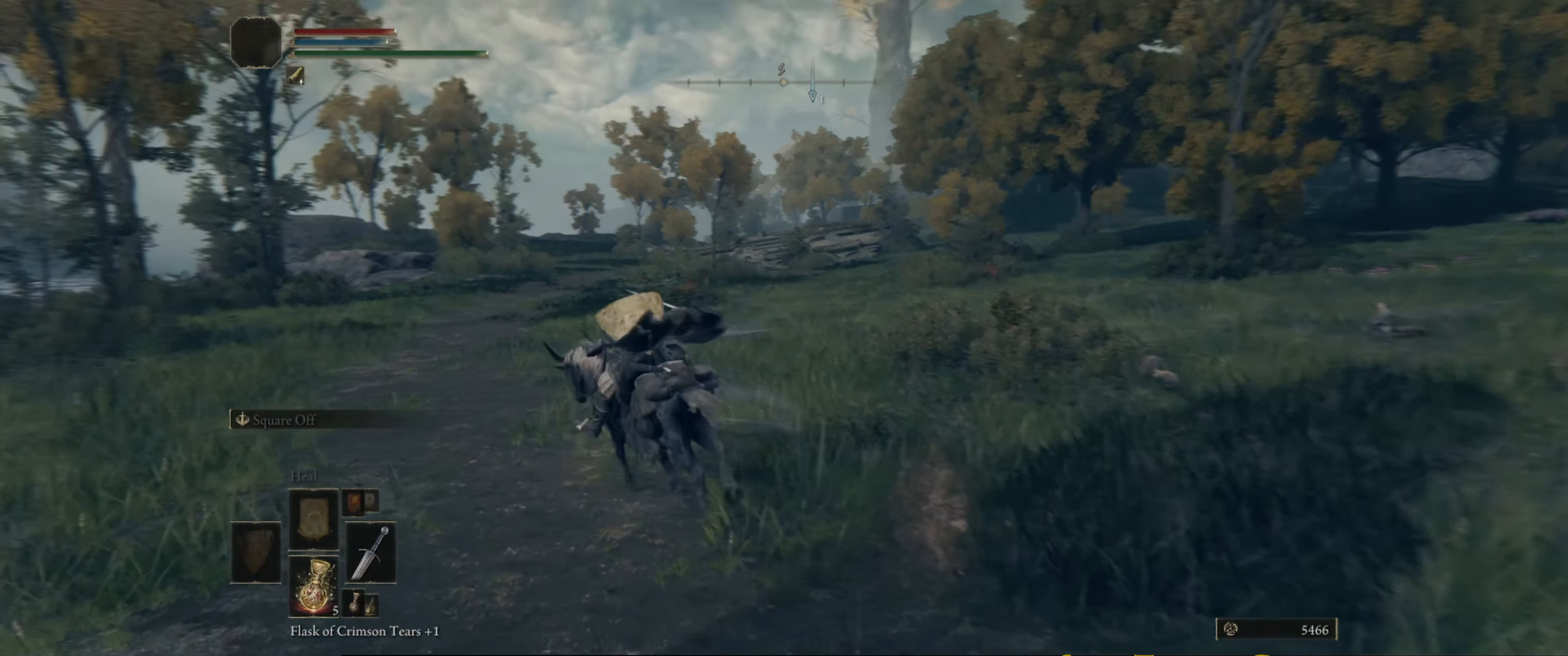
{"buttons": [], "left_stick": "up", "right_stick": "center", "events": [[317, "left_stick", "up"]]}
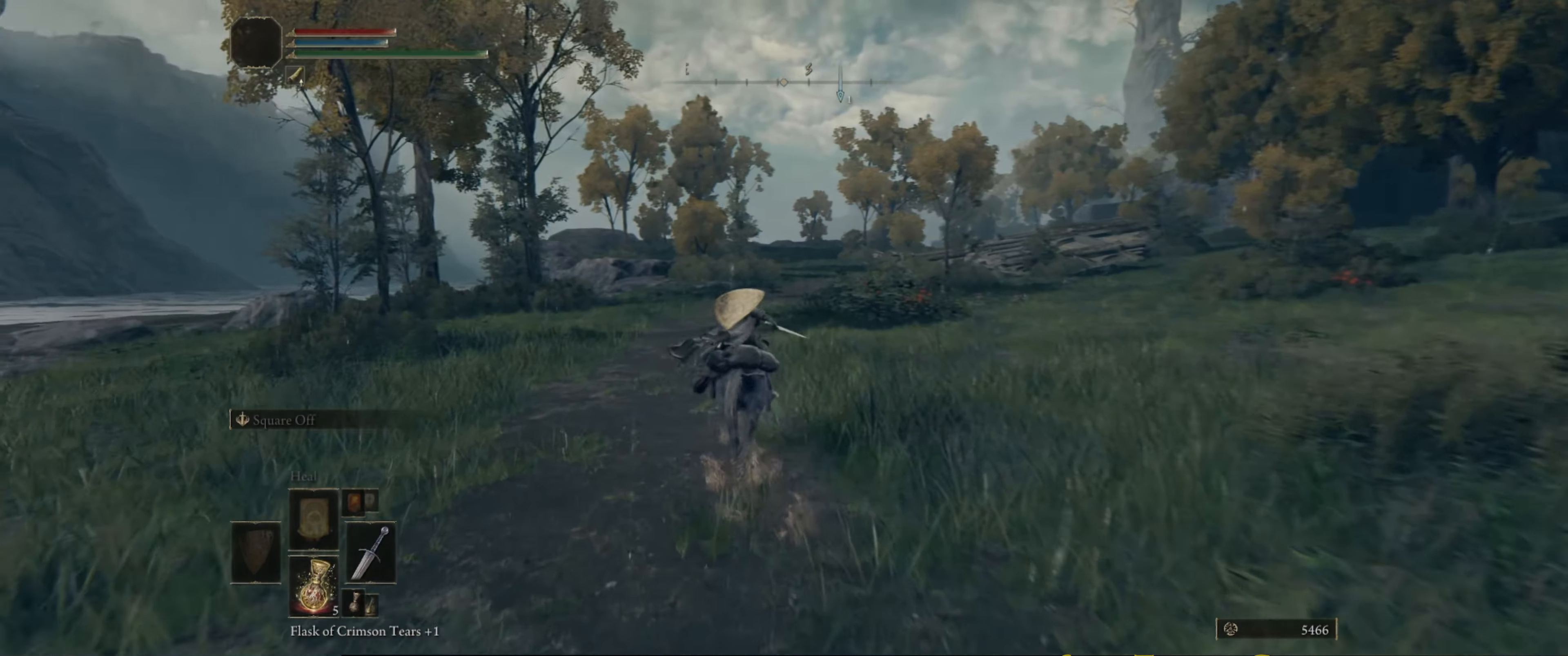
{"buttons": [], "left_stick": "up", "right_stick": "center", "events": []}
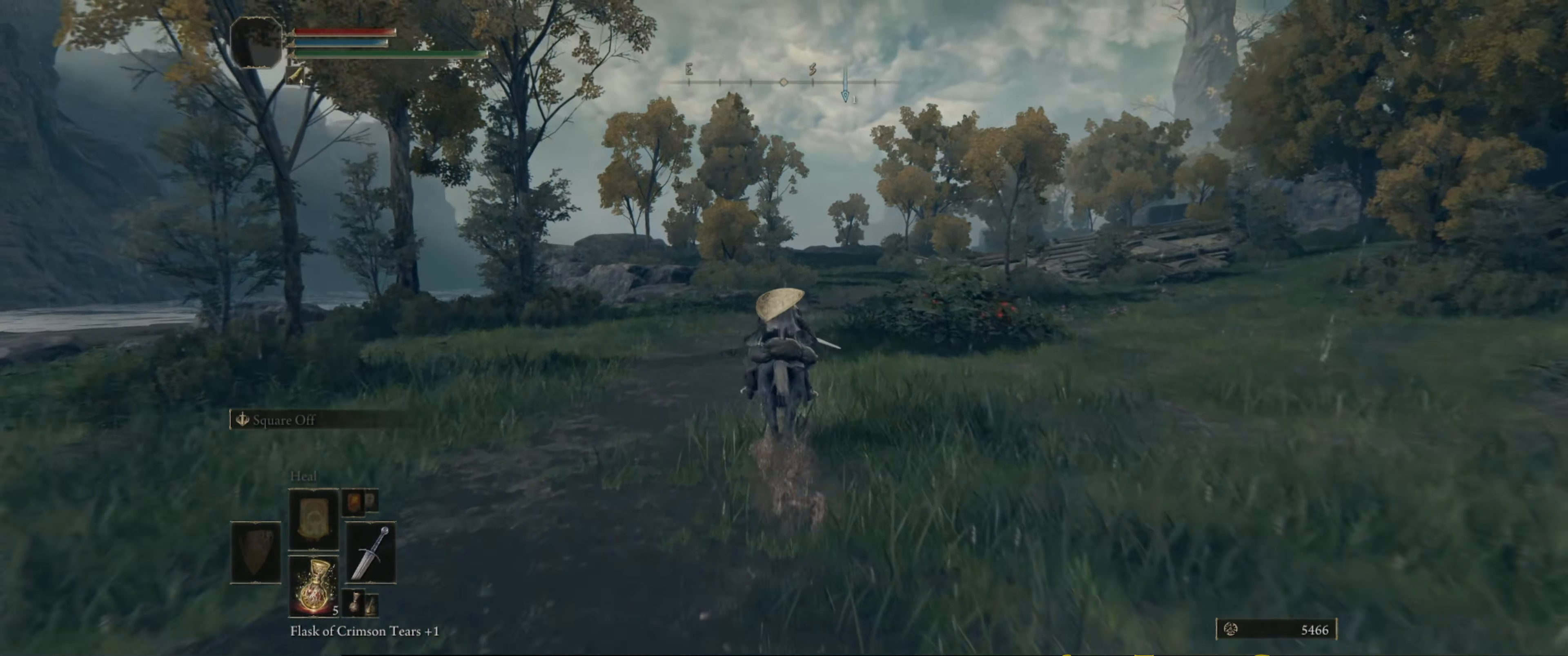
{"buttons": [], "left_stick": "up", "right_stick": "down-right", "events": [[100, "right_stick", "down-right"]]}
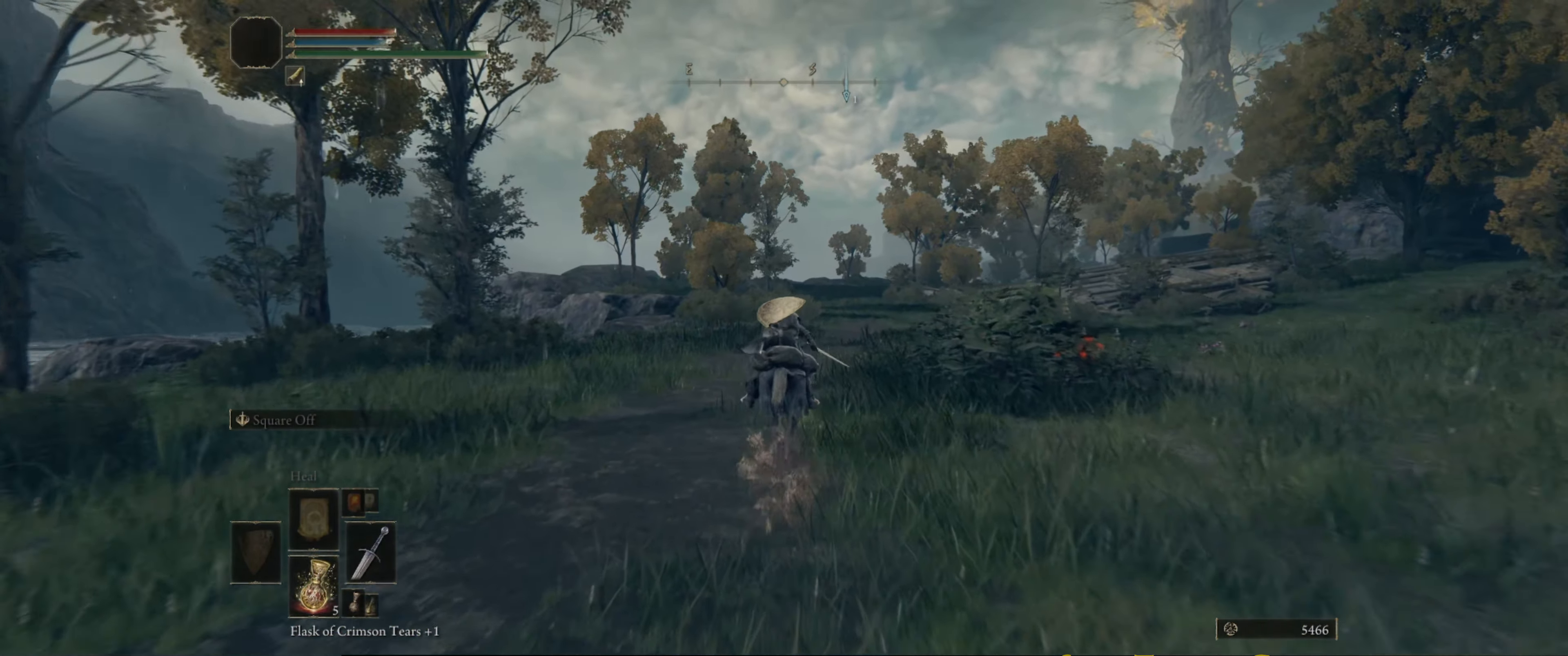
{"buttons": [], "left_stick": "up", "right_stick": "down", "events": [[484, "right_stick", "down"]]}
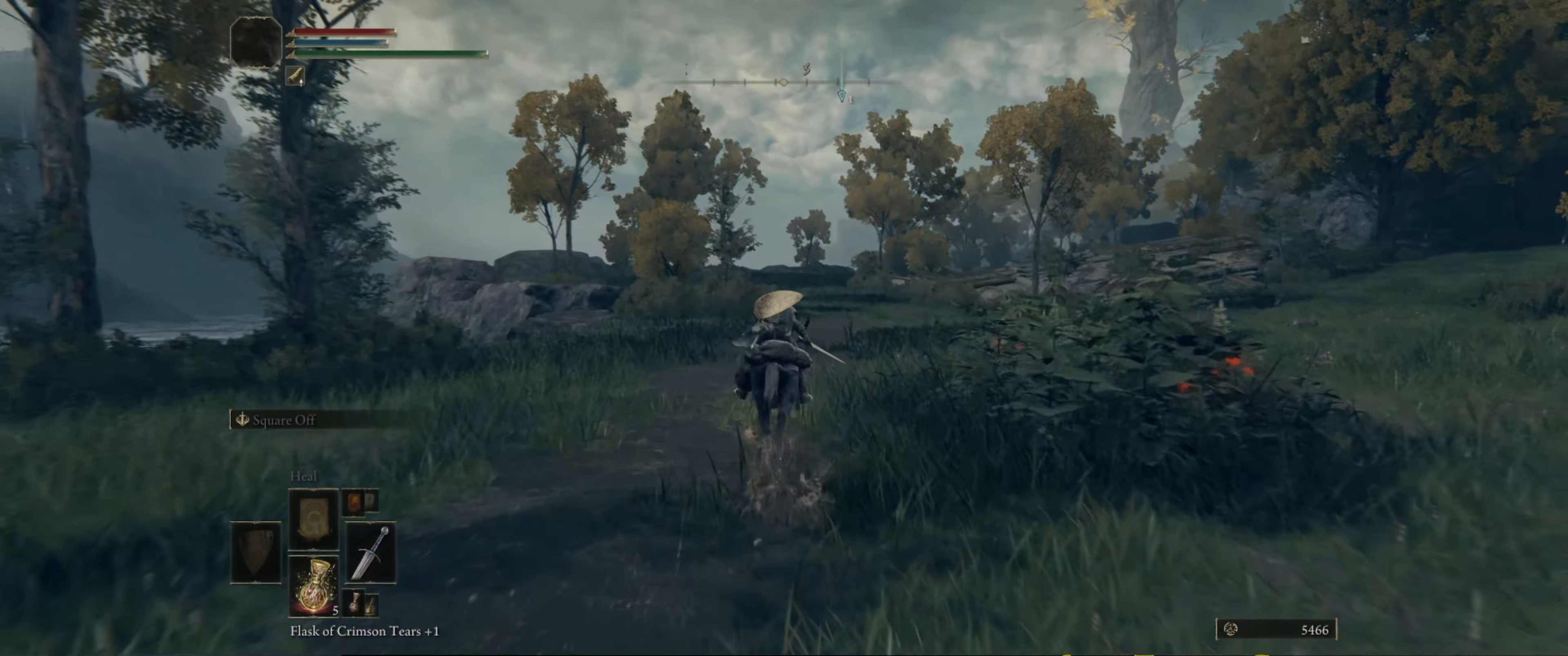
{"buttons": [], "left_stick": "up", "right_stick": "down-left", "events": [[17, "right_stick", "down-left"]]}
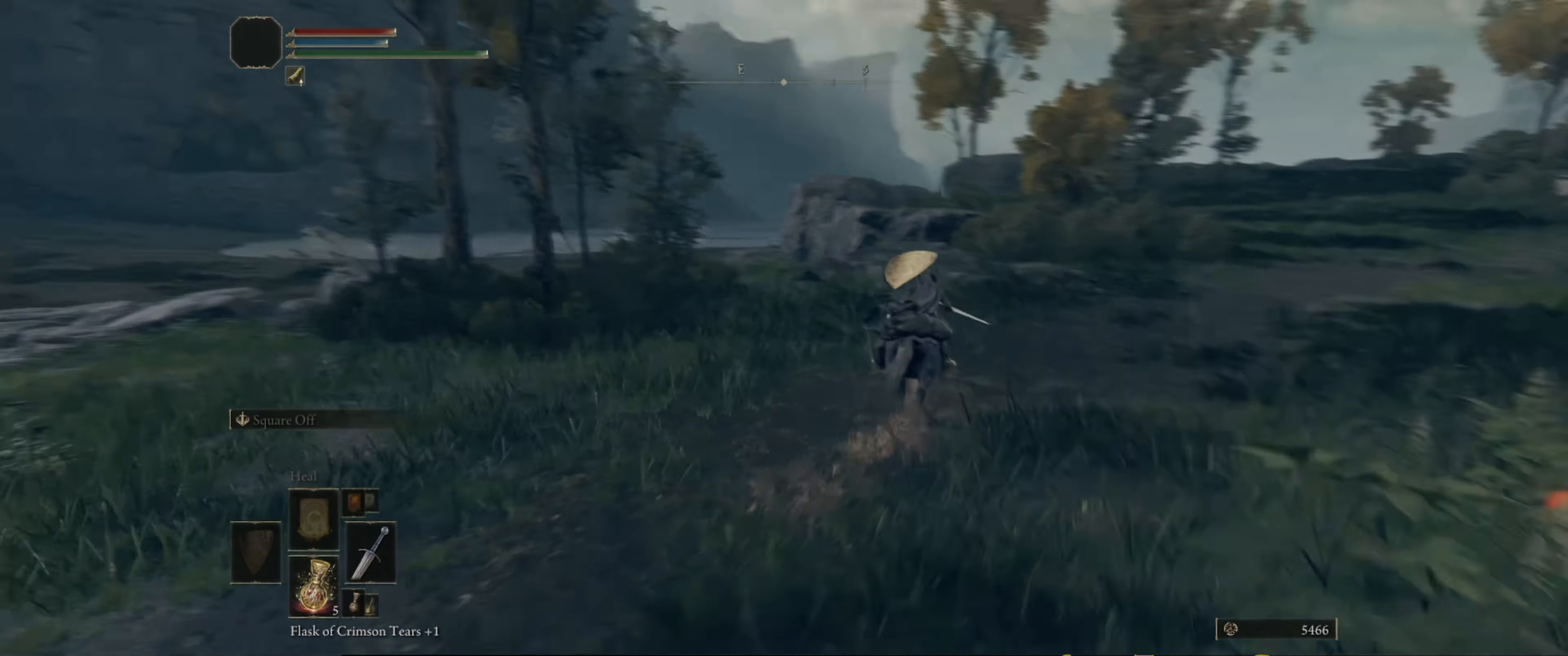
{"buttons": [], "left_stick": "up-right", "right_stick": "down-left", "events": [[17, "left_stick", "up-right"], [234, "right_stick", "center"], [384, "right_stick", "down-left"]]}
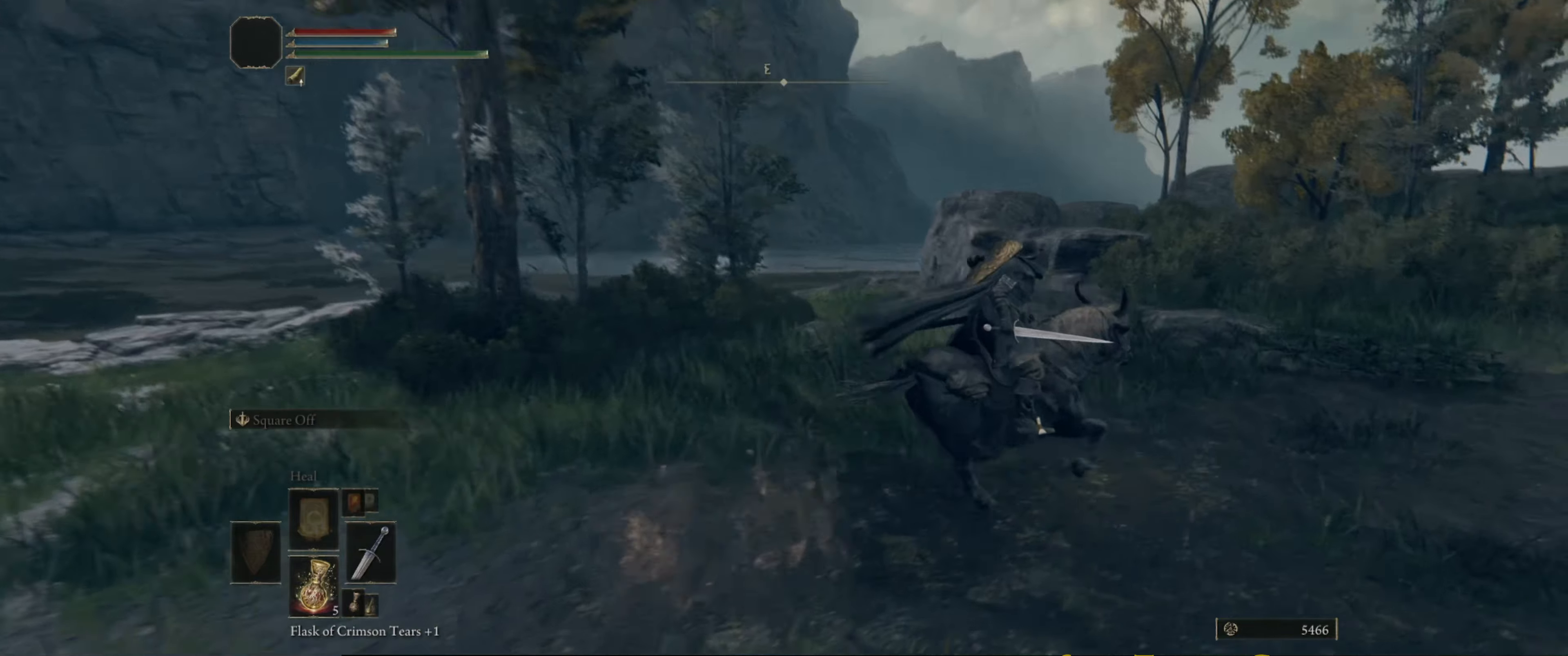
{"buttons": [], "left_stick": "up", "right_stick": "down-left", "events": [[83, "right_stick", "center"], [266, "right_stick", "down-left"], [450, "left_stick", "up"]]}
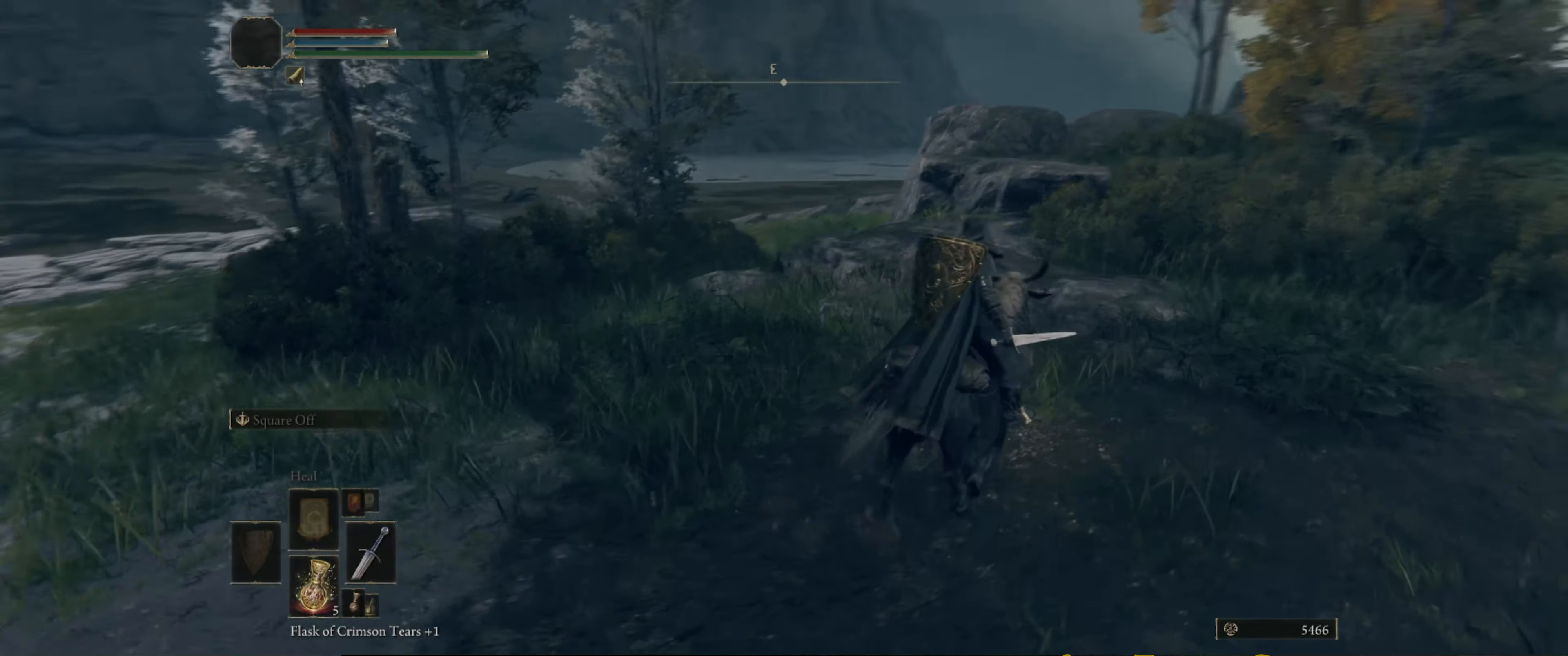
{"buttons": [], "left_stick": "center", "right_stick": "center", "events": [[250, "left_stick", "center"], [250, "right_stick", "left"], [366, "right_stick", "center"]]}
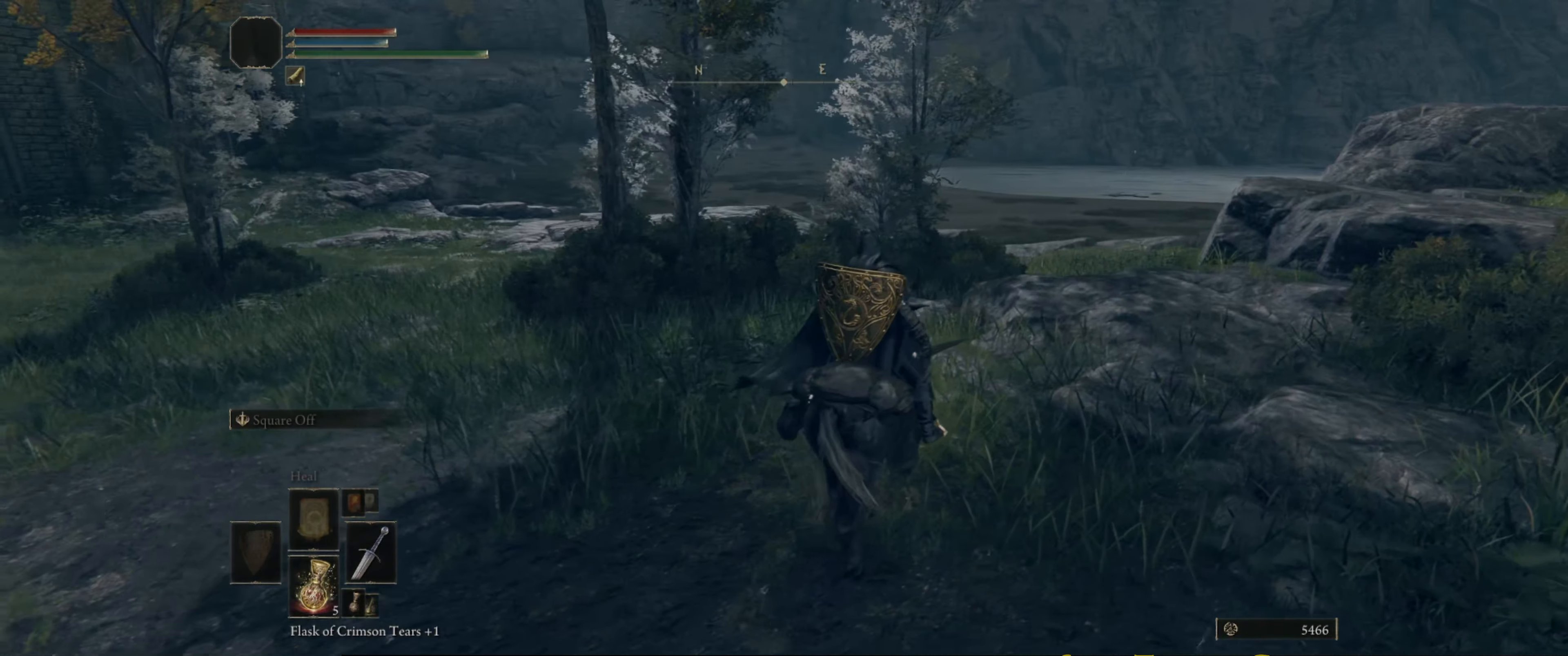
{"buttons": [], "left_stick": "up-right", "right_stick": "center", "events": [[333, "left_stick", "up-right"]]}
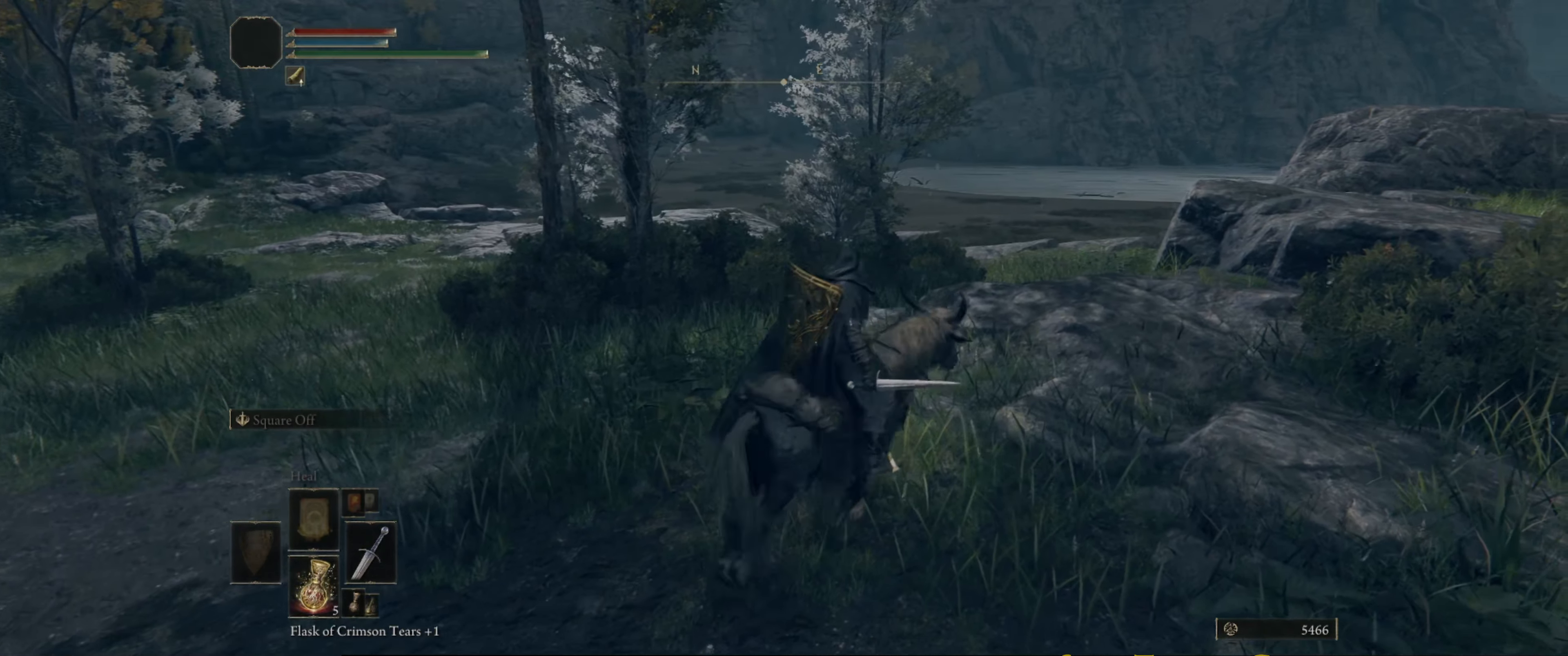
{"buttons": [], "left_stick": "up-right", "right_stick": "center", "events": []}
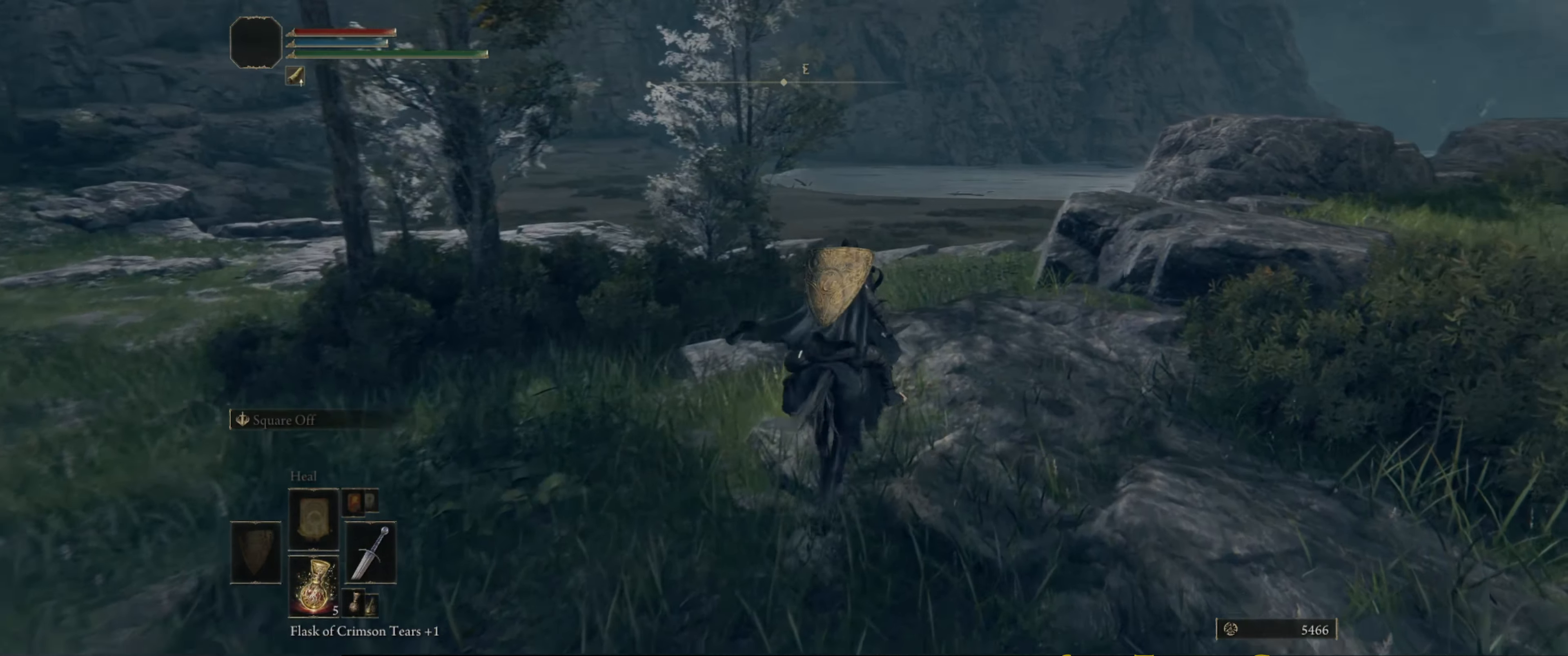
{"buttons": [], "left_stick": "up-right", "right_stick": "center", "events": []}
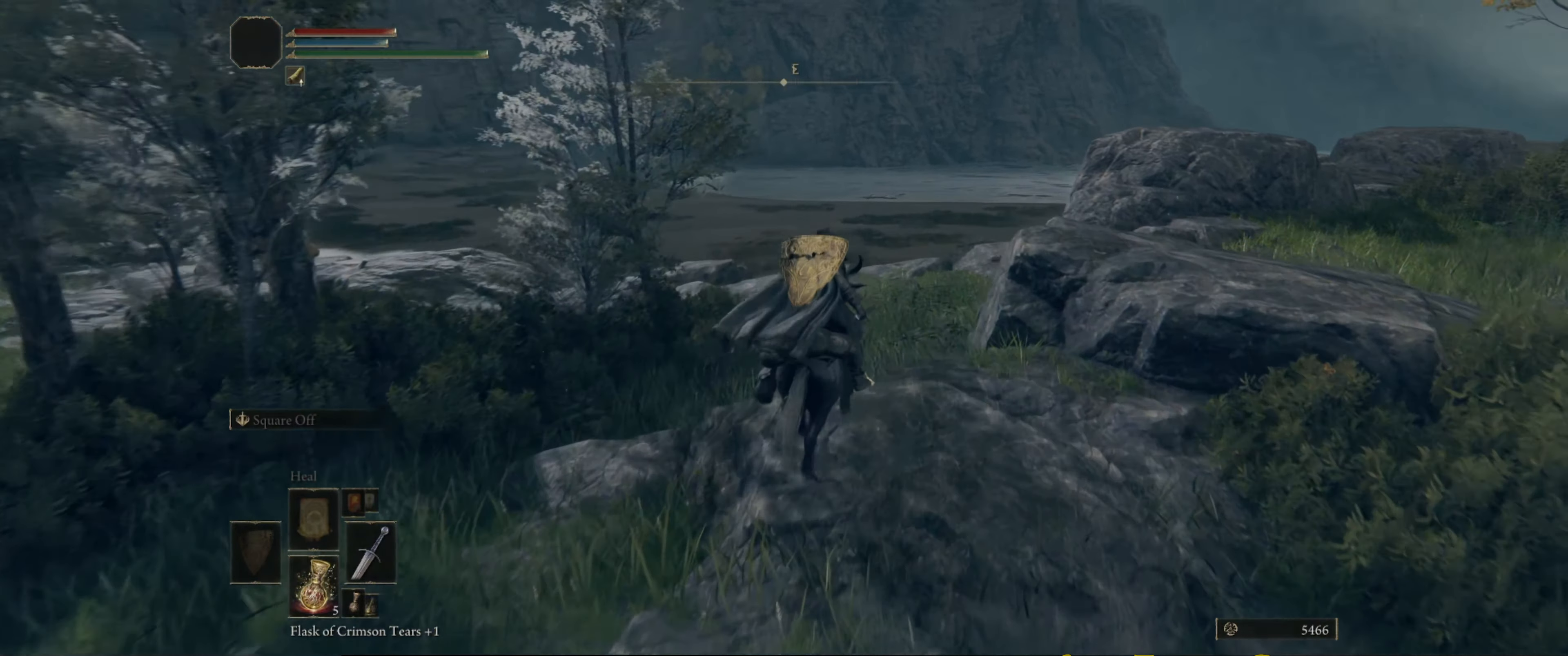
{"buttons": [], "left_stick": "up", "right_stick": "center", "events": [[16, "left_stick", "up"]]}
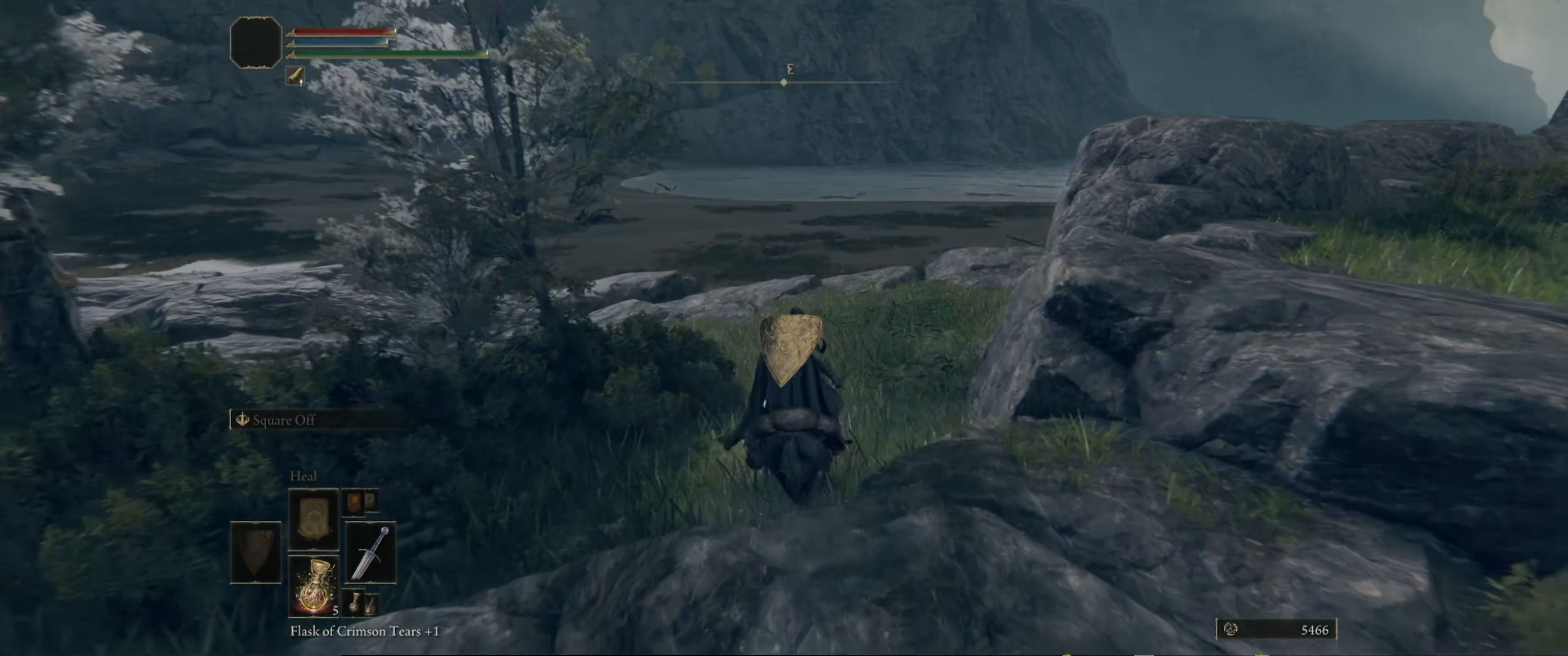
{"buttons": [], "left_stick": "up", "right_stick": "center", "events": []}
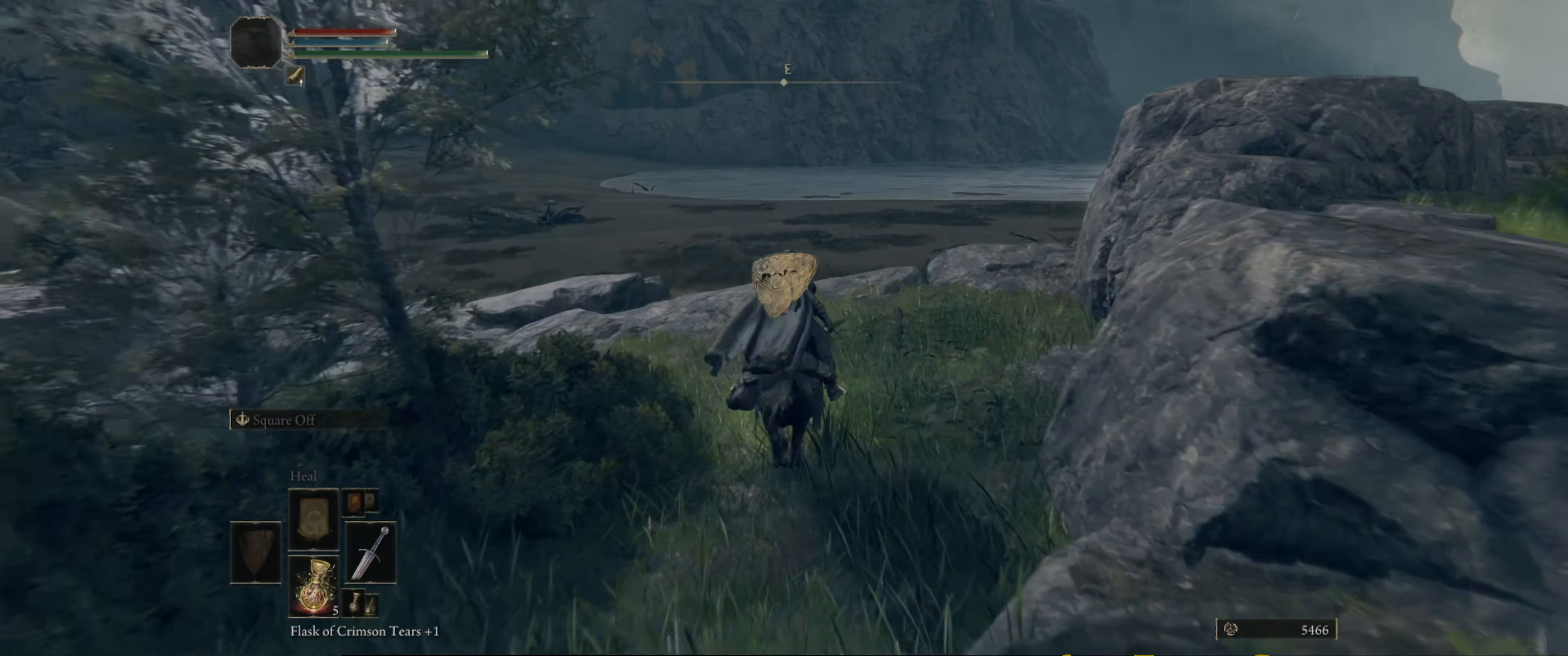
{"buttons": [], "left_stick": "up", "right_stick": "center", "events": []}
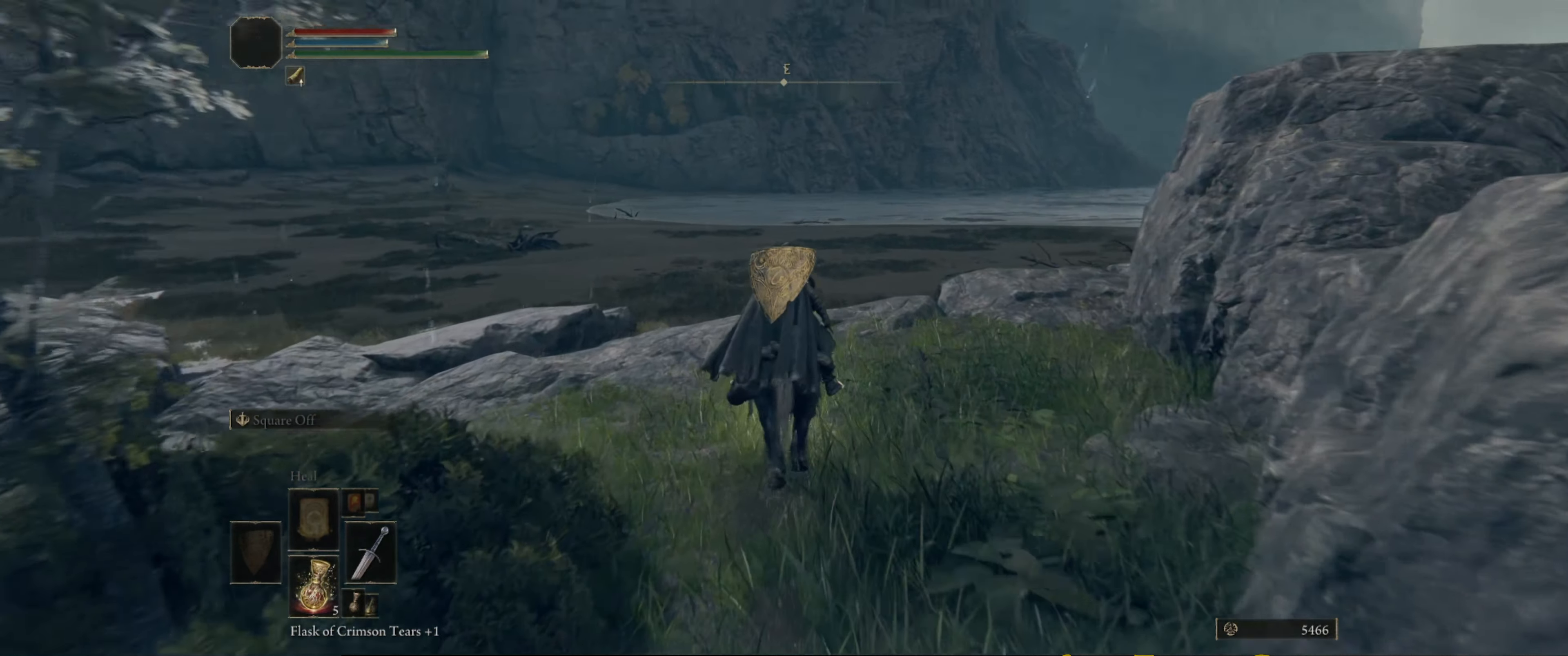
{"buttons": [], "left_stick": "up", "right_stick": "left", "events": [[83, "right_stick", "left"]]}
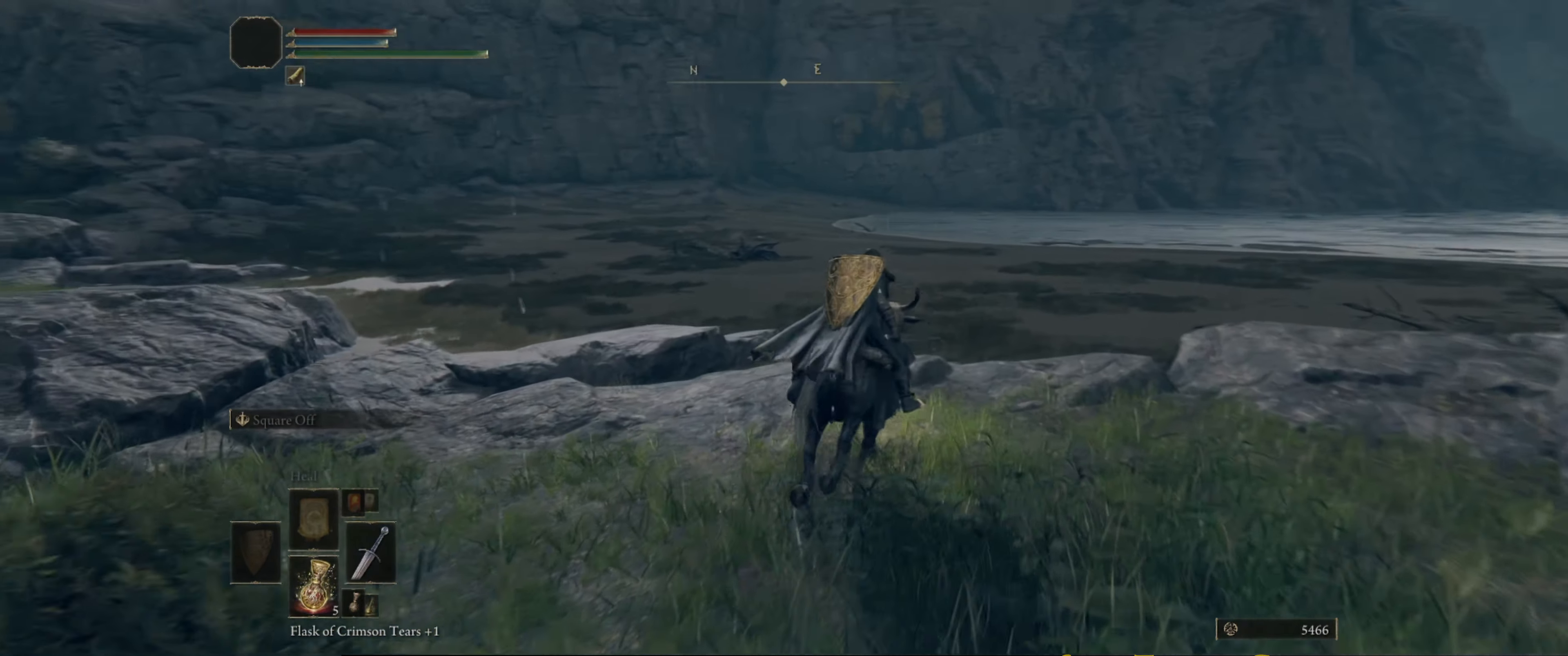
{"buttons": [], "left_stick": "up", "right_stick": "center", "events": [[416, "right_stick", "center"]]}
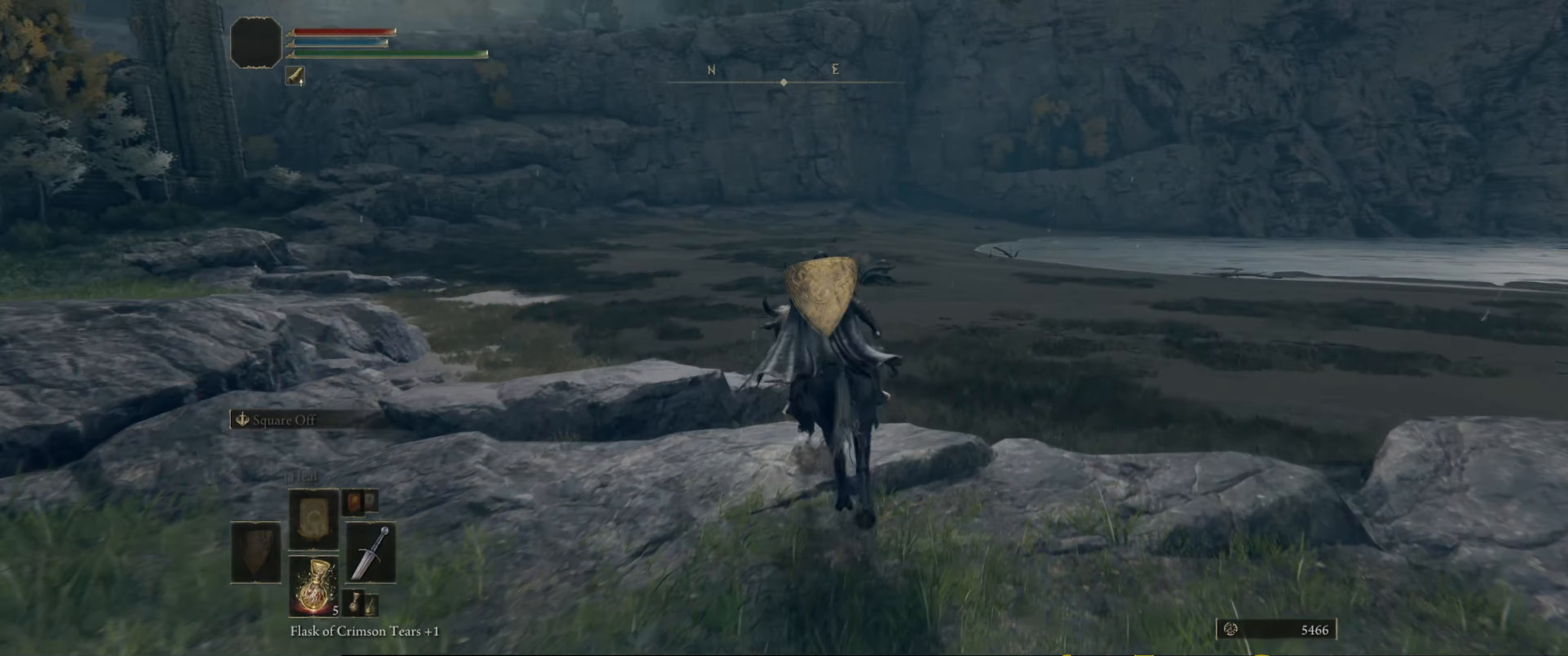
{"buttons": [], "left_stick": "up", "right_stick": "center", "events": []}
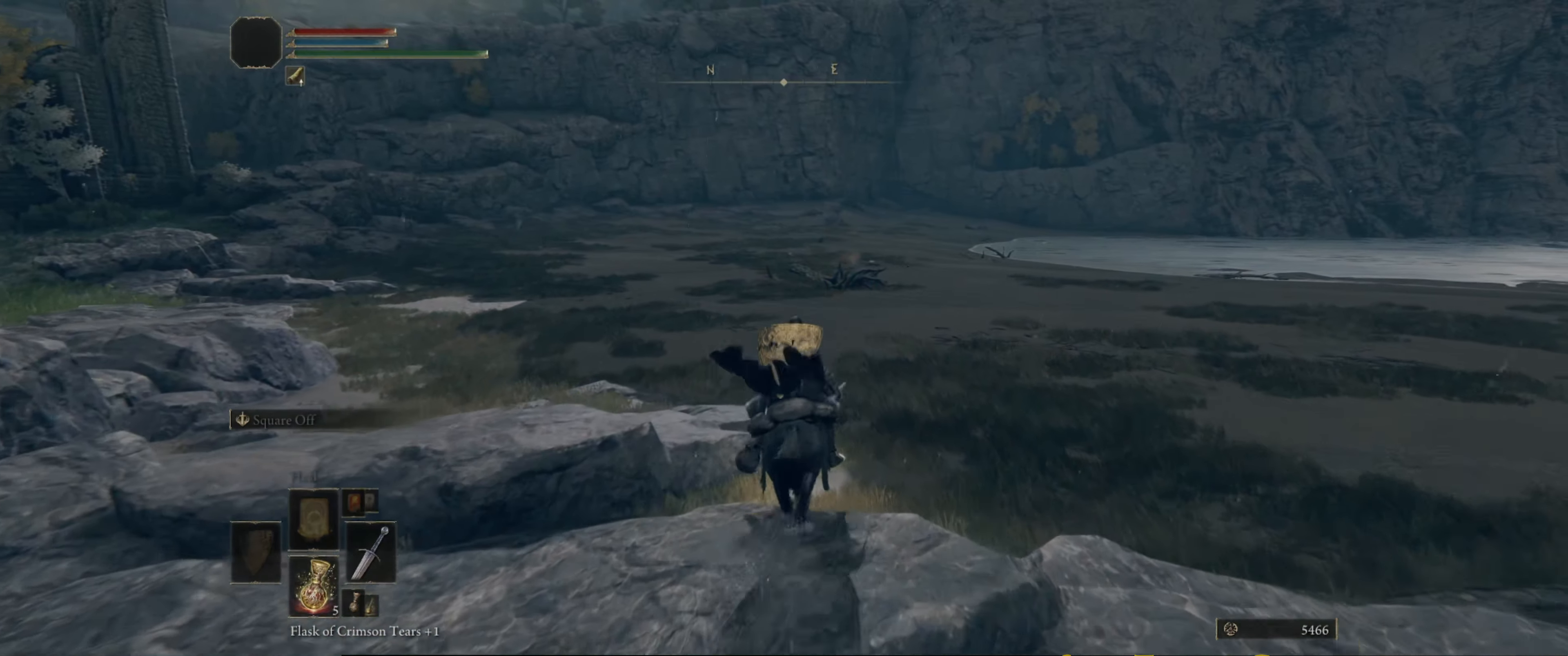
{"buttons": [], "left_stick": "up", "right_stick": "down-right", "events": [[283, "right_stick", "right"], [450, "right_stick", "down-right"]]}
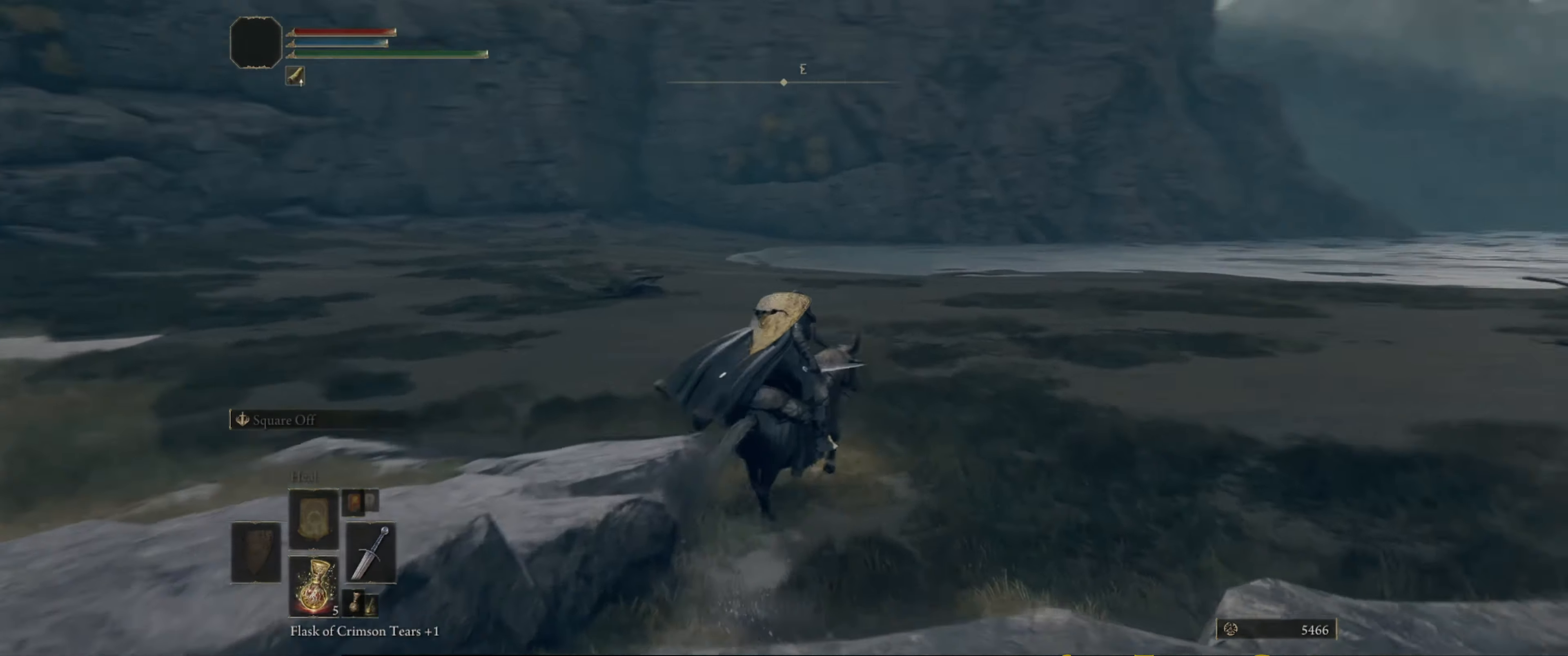
{"buttons": [], "left_stick": "up", "right_stick": "center", "events": [[450, "right_stick", "center"]]}
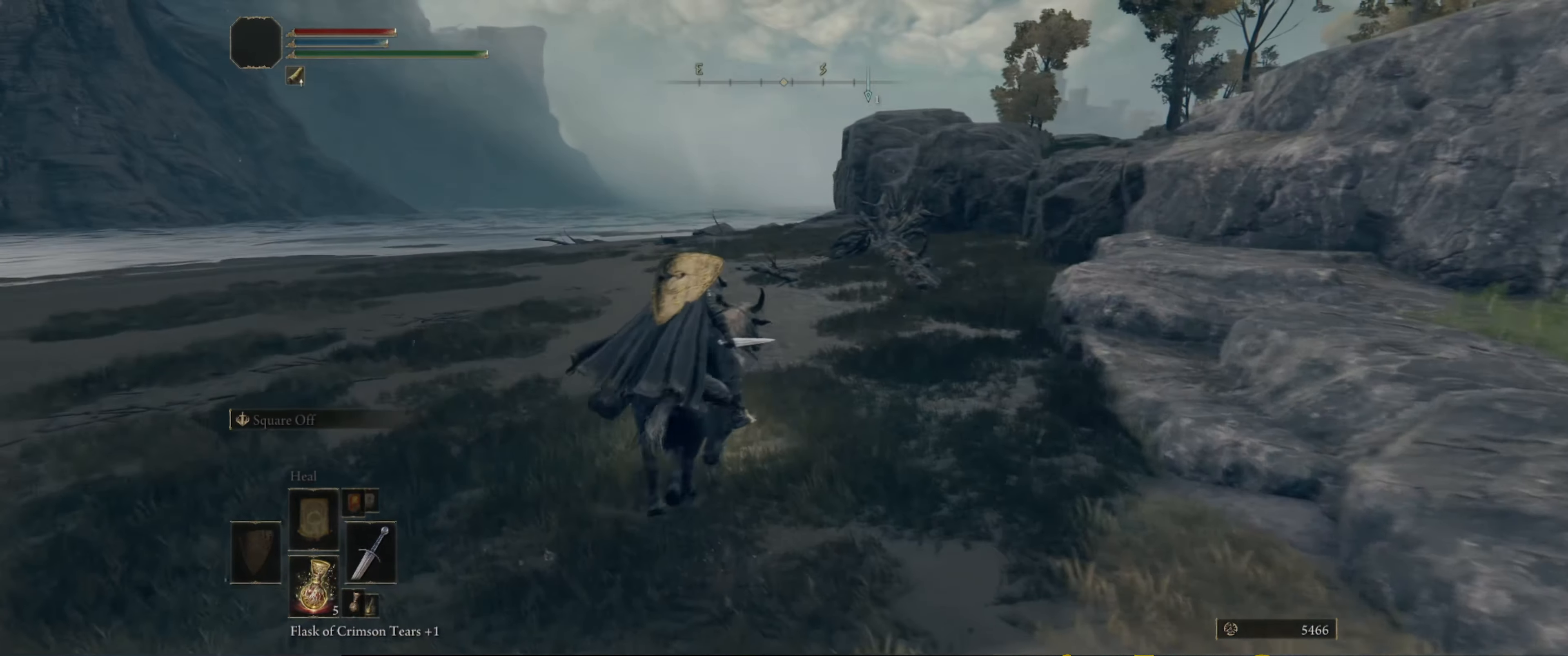
{"buttons": [], "left_stick": "up-left", "right_stick": "down-left", "events": [[100, "left_stick", "up-left"], [433, "right_stick", "down-left"]]}
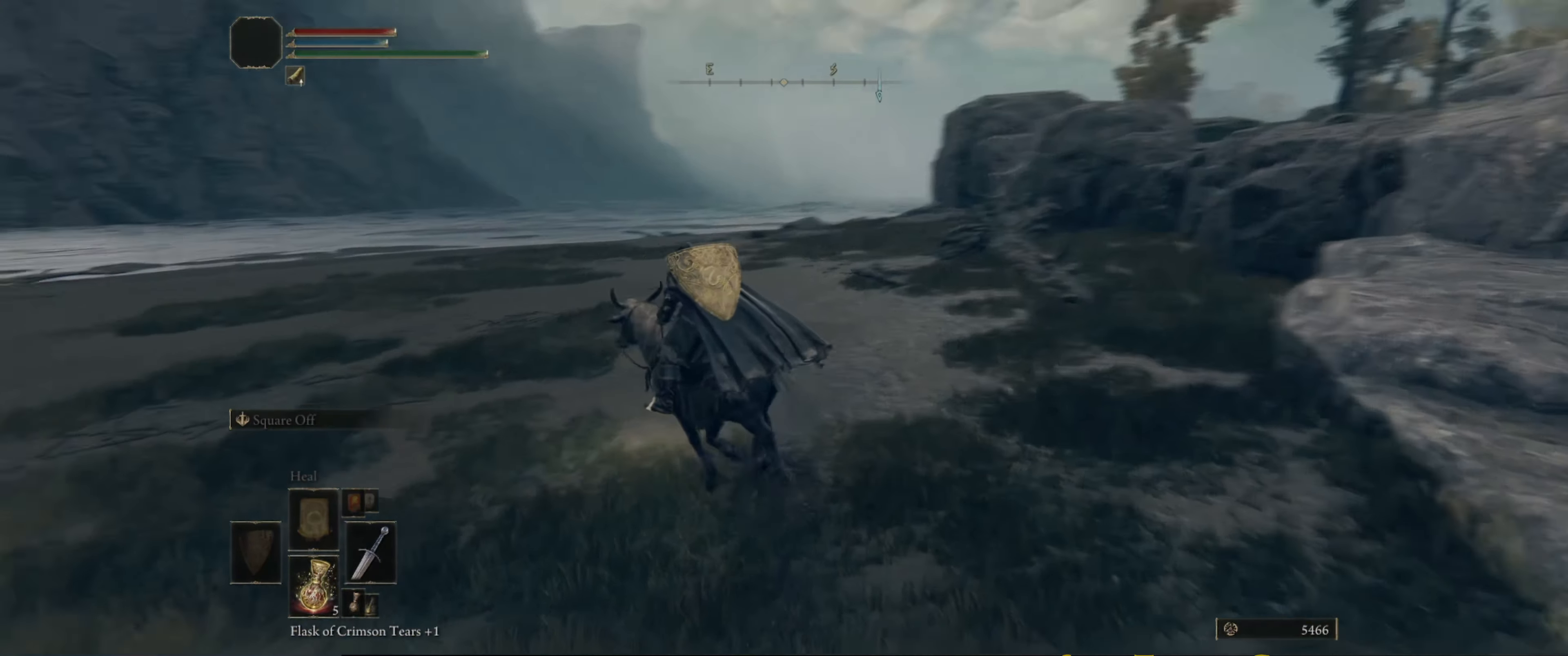
{"buttons": [], "left_stick": "up", "right_stick": "left", "events": [[433, "right_stick", "left"], [483, "left_stick", "up"]]}
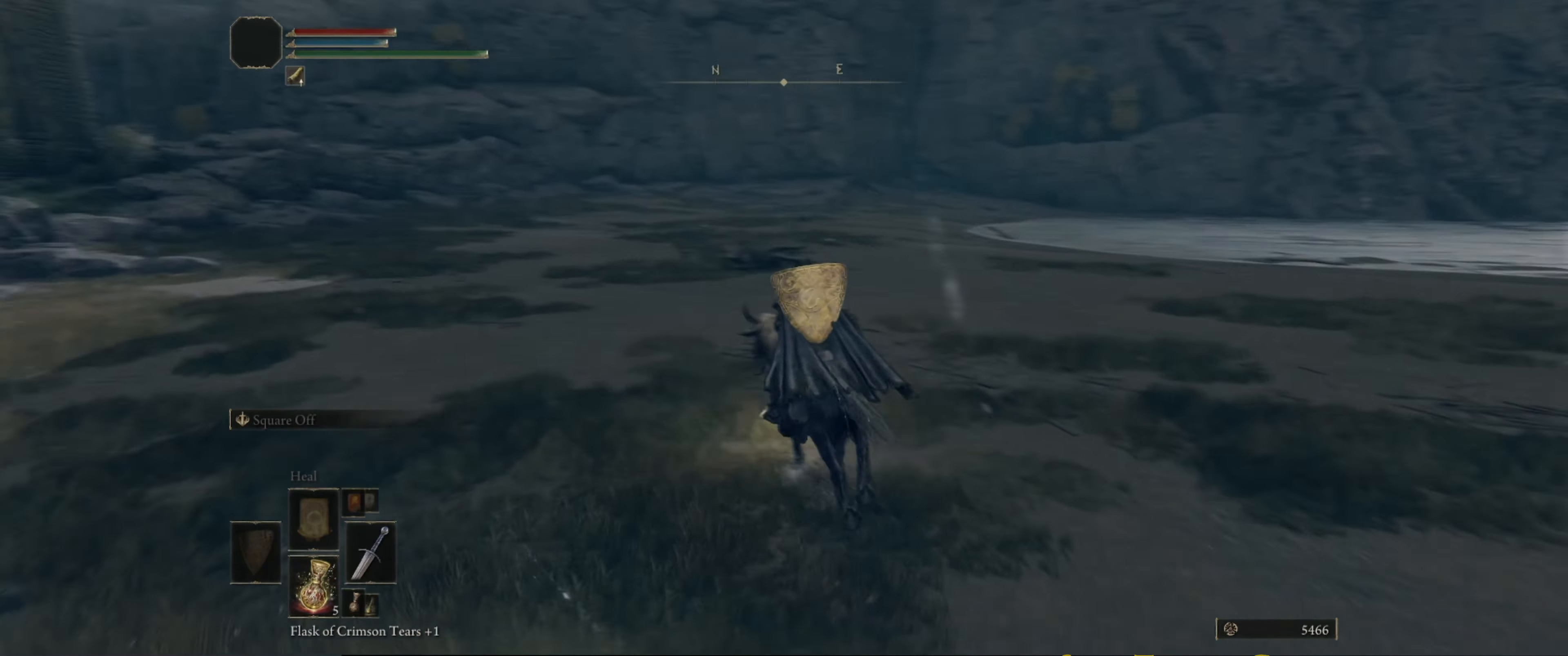
{"buttons": [], "left_stick": "up", "right_stick": "center", "events": [[17, "right_stick", "center"], [167, "B", "down"], [283, "B", "up"]]}
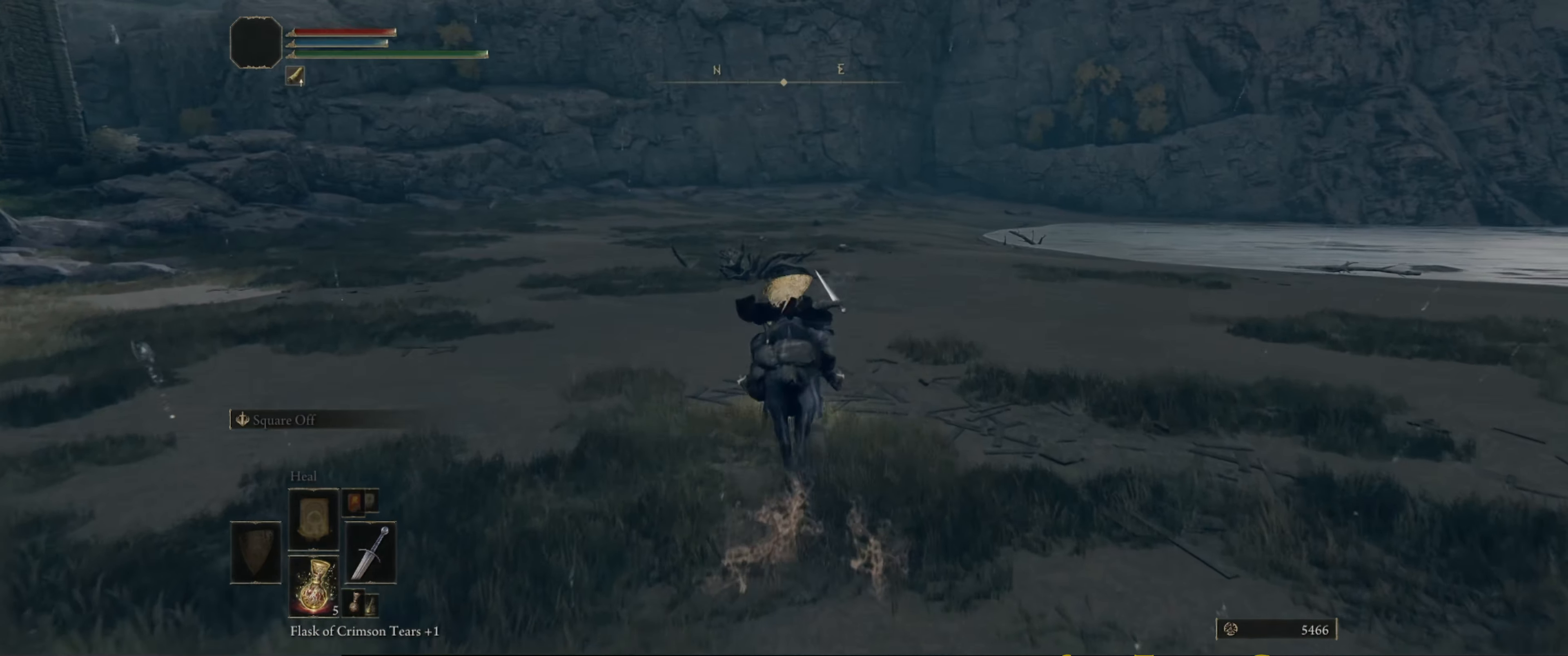
{"buttons": [], "left_stick": "up", "right_stick": "center", "events": []}
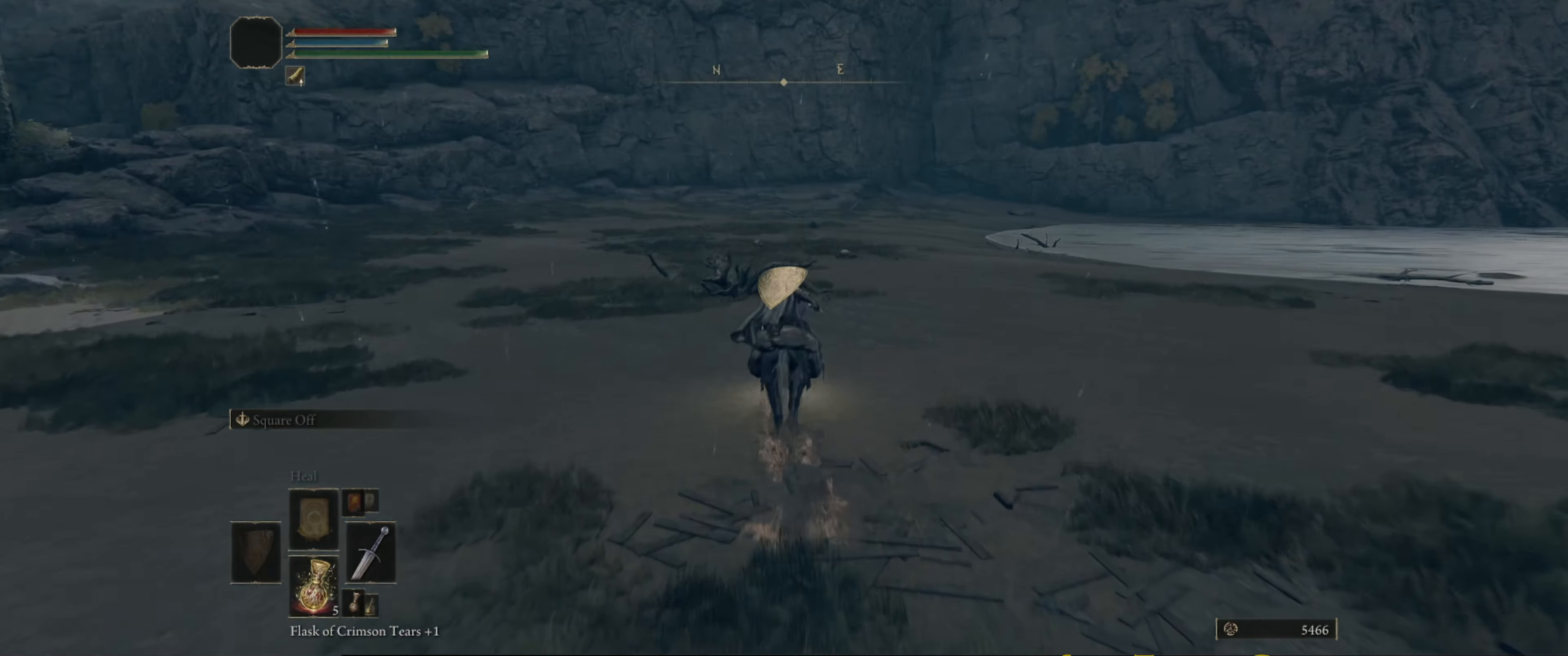
{"buttons": [], "left_stick": "up-right", "right_stick": "center", "events": [[83, "right_stick", "left"], [250, "left_stick", "up-right"], [467, "right_stick", "center"]]}
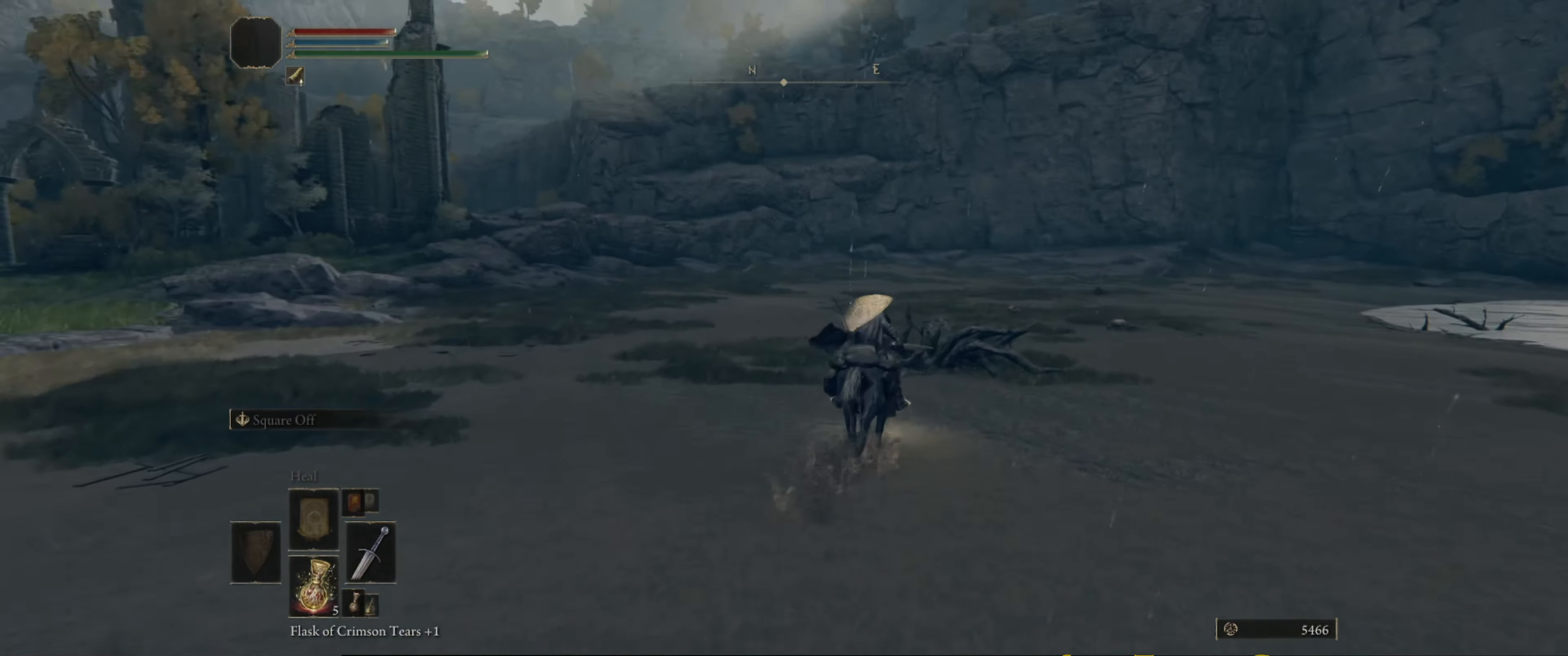
{"buttons": [], "left_stick": "up-right", "right_stick": "center", "events": []}
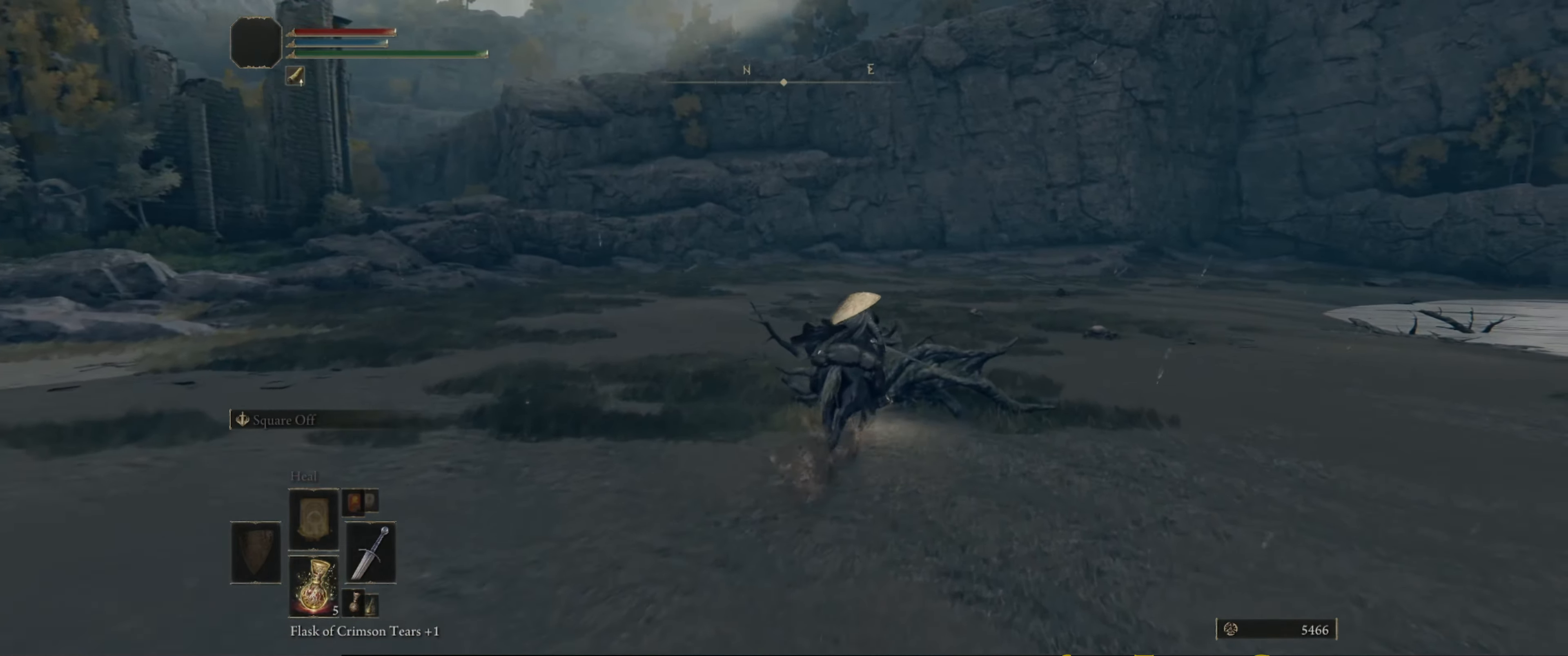
{"buttons": [], "left_stick": "up-right", "right_stick": "center", "events": []}